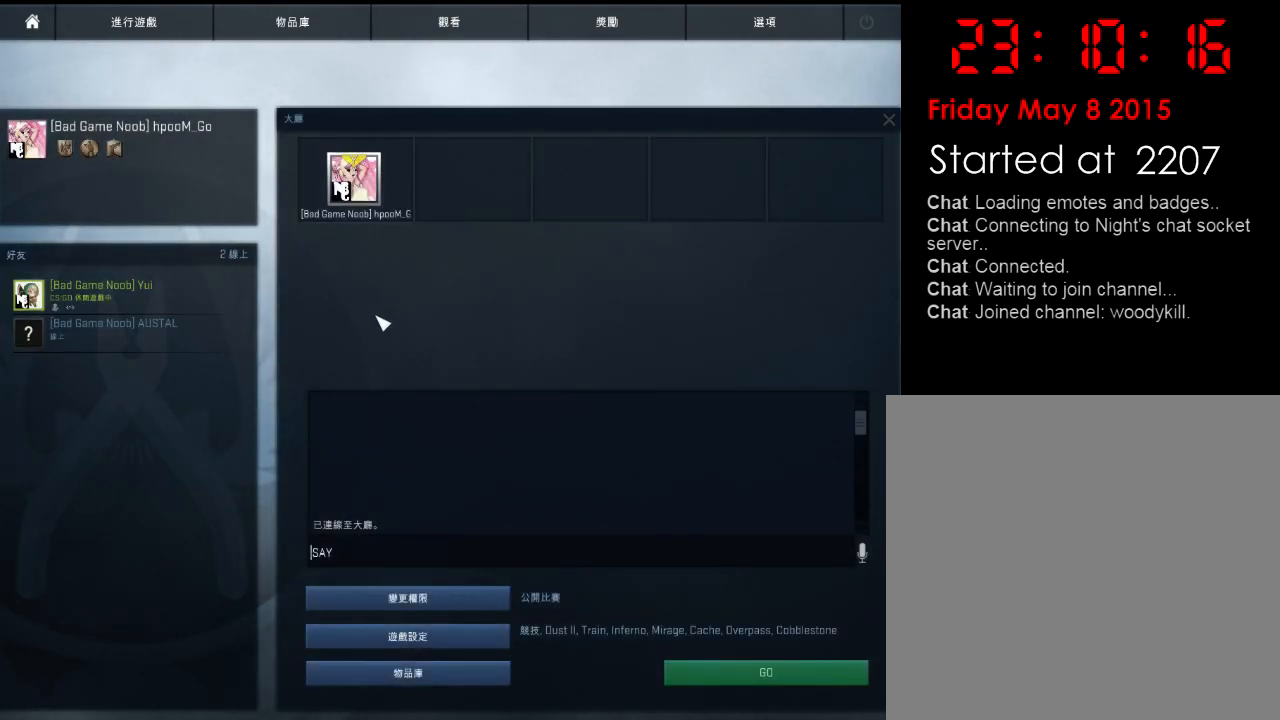
Gameplay with keyboard; each line is a JSON object with the keys held at the frame after it. "events" lists presses ("down") and releases ("up") of "1", "2", "3", "4", "5", "6", "a", "alt", "b", "c", "caps_lock", "ctrl", "d", "e", "f", "g", "h", "q", "r", "s", "shift", "space", "super", "t", "tab", "tilde", "v", "w", "x", "y" and "z" between this image and that frame as [ms after this image, input, new state], when the widget could be followed in between. No other keys are recorded. Mouse input is not recorded.
{"keys": ["shift", "tab"], "events": [[333, "shift", "down"], [467, "tab", "down"]]}
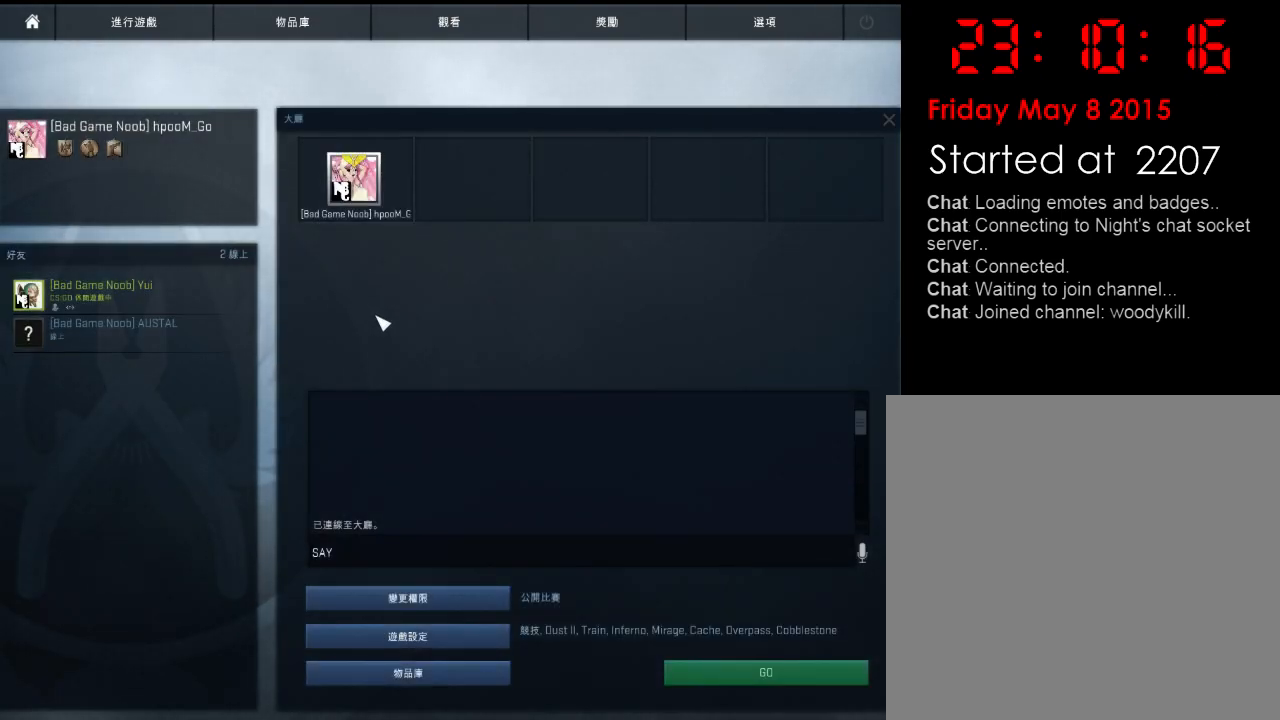
{"keys": [], "events": [[84, "shift", "up"], [101, "tab", "up"]]}
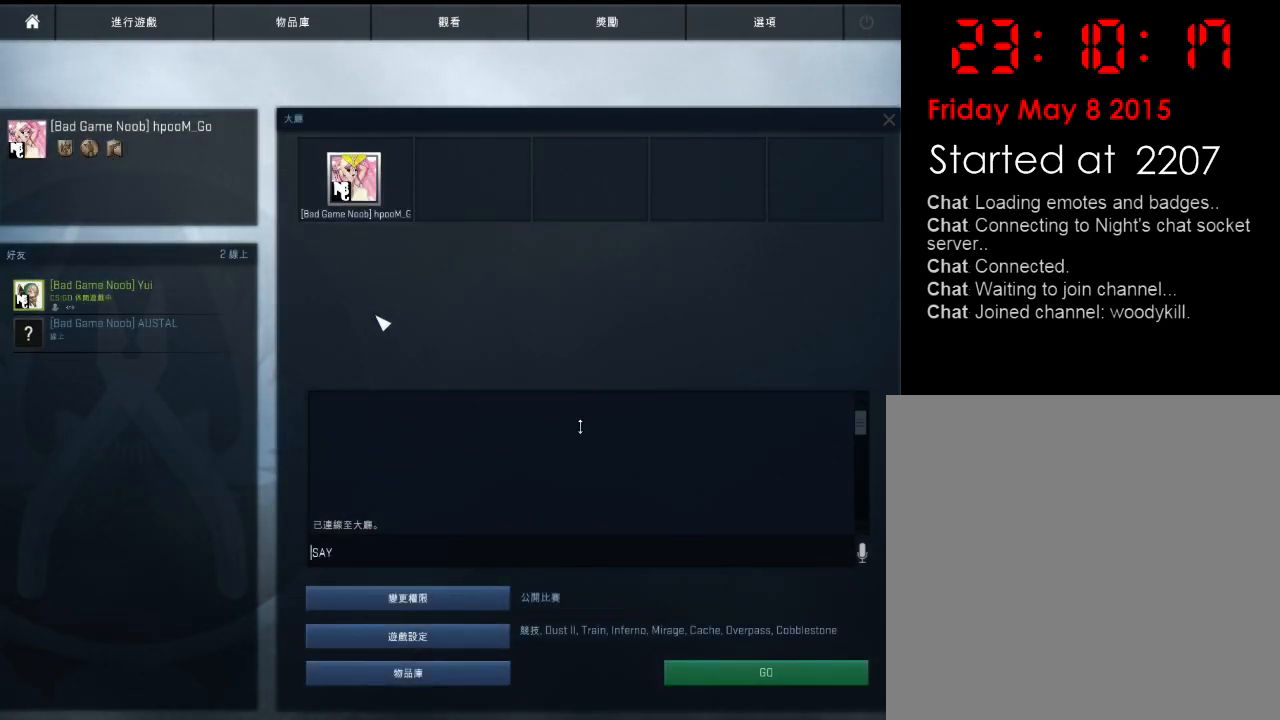
{"keys": [], "events": []}
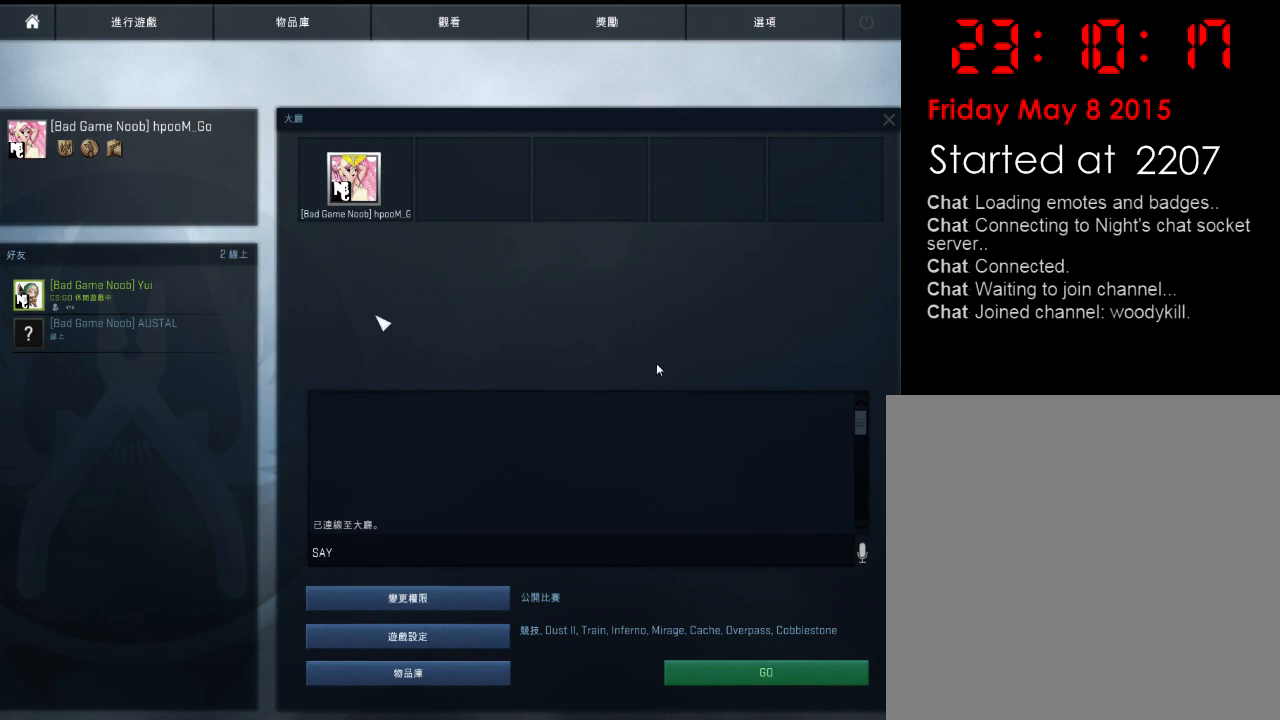
{"keys": [], "events": []}
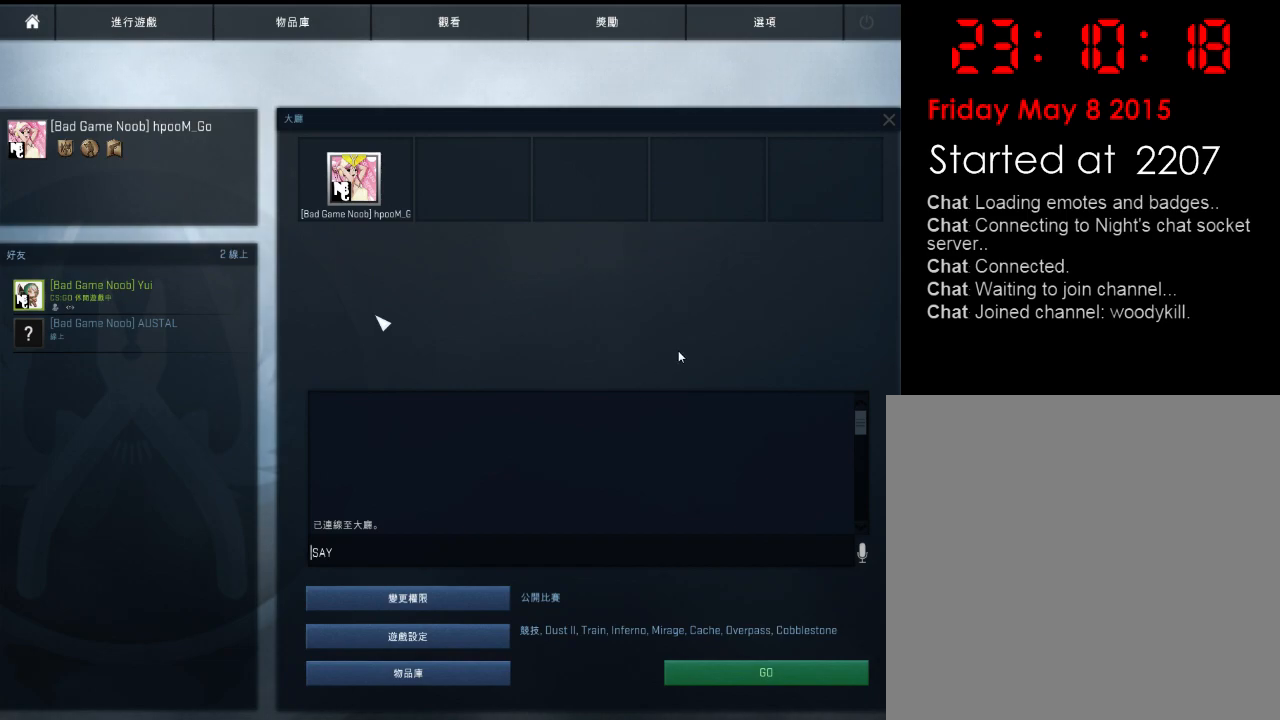
{"keys": [], "events": []}
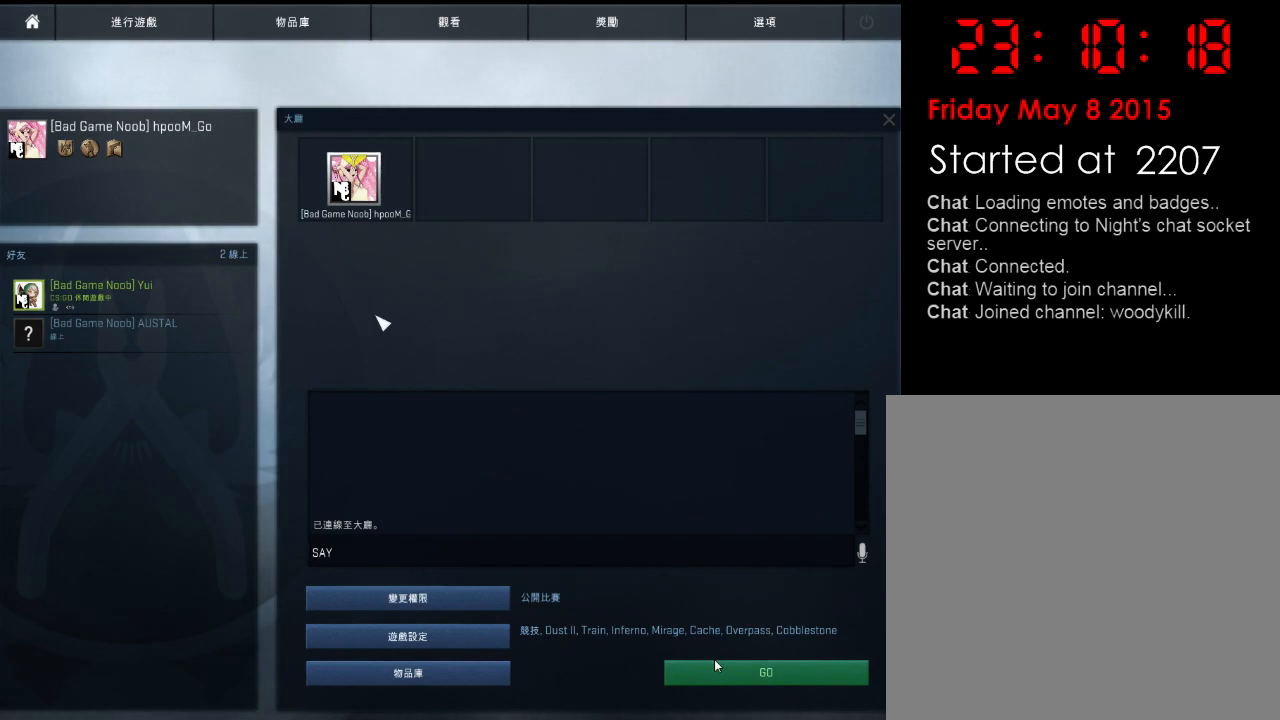
{"keys": [], "events": []}
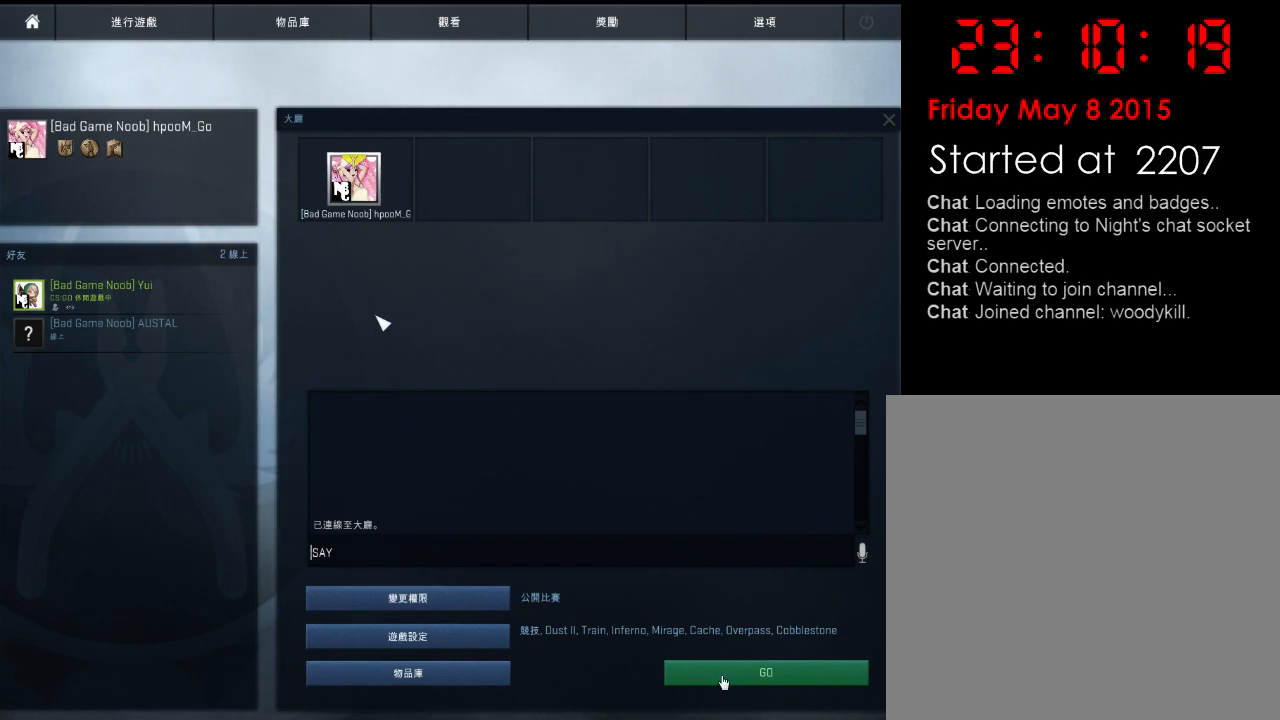
{"keys": [], "events": []}
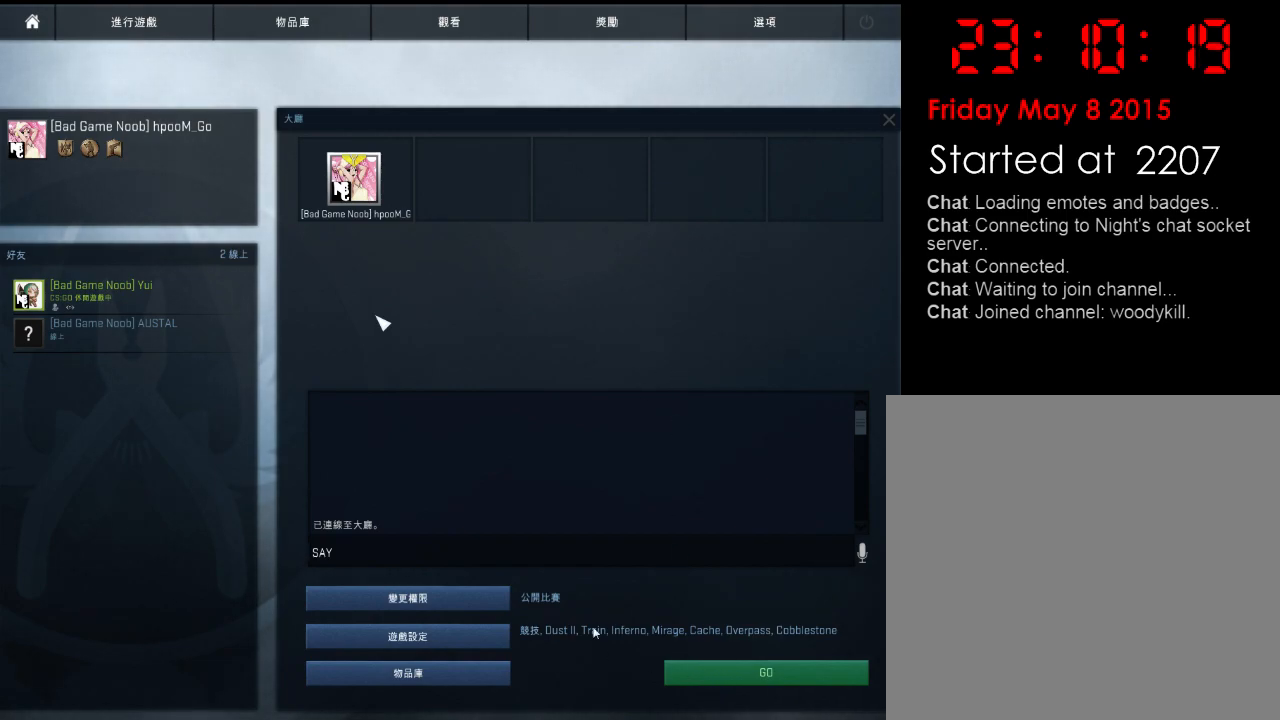
{"keys": [], "events": []}
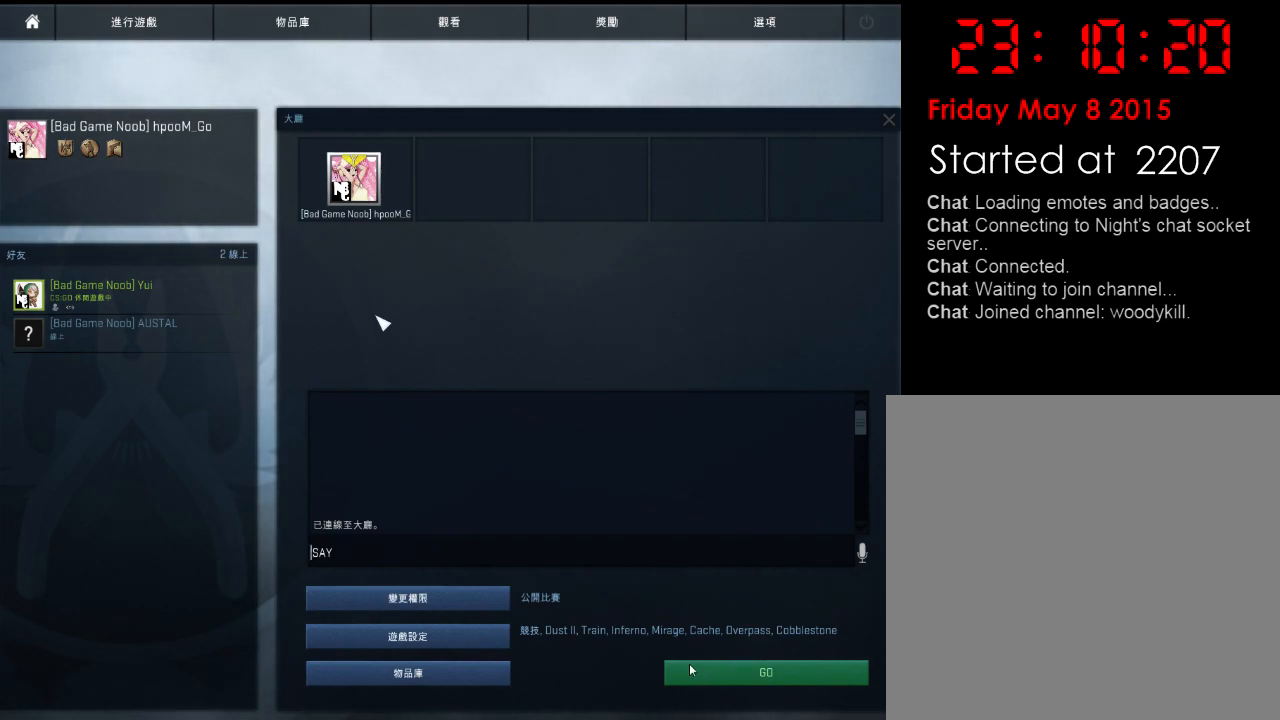
{"keys": [], "events": []}
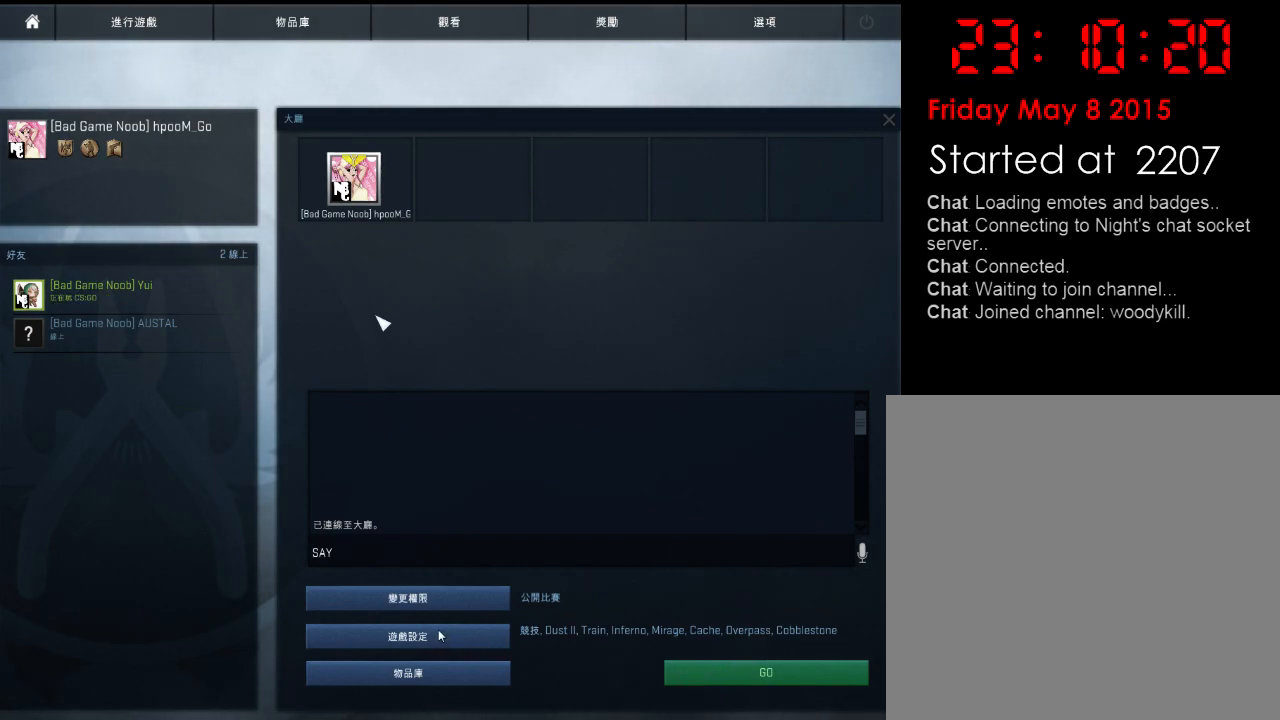
{"keys": [], "events": []}
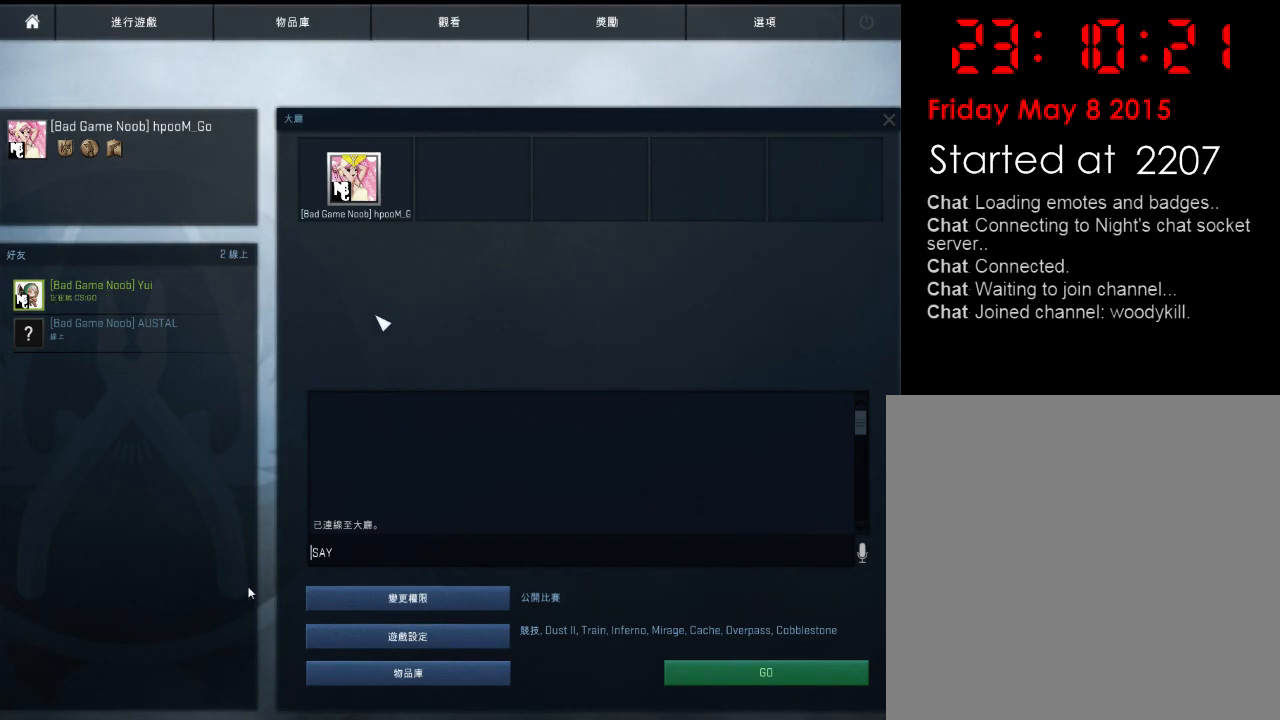
{"keys": [], "events": [[83, "alt", "down"], [217, "tab", "down"], [300, "alt", "up"], [334, "tab", "up"]]}
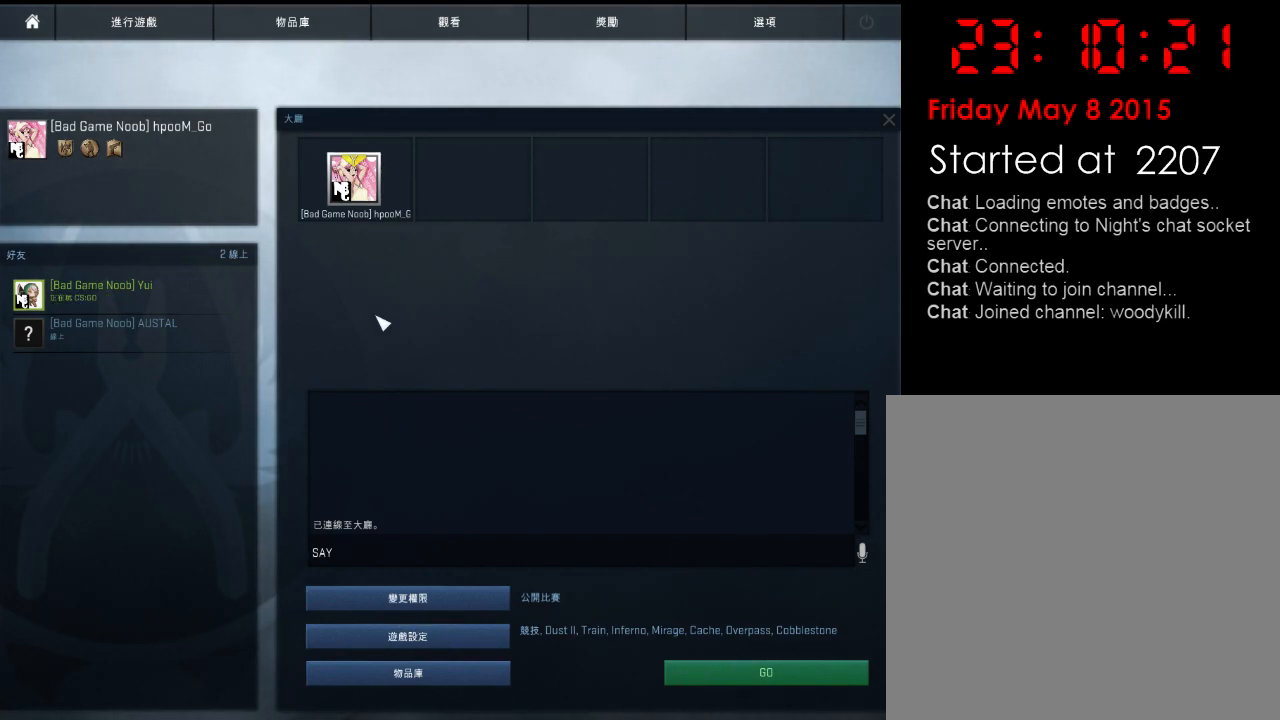
{"keys": [], "events": [[300, "alt", "down"], [367, "tab", "down"], [434, "alt", "up"], [484, "tab", "up"]]}
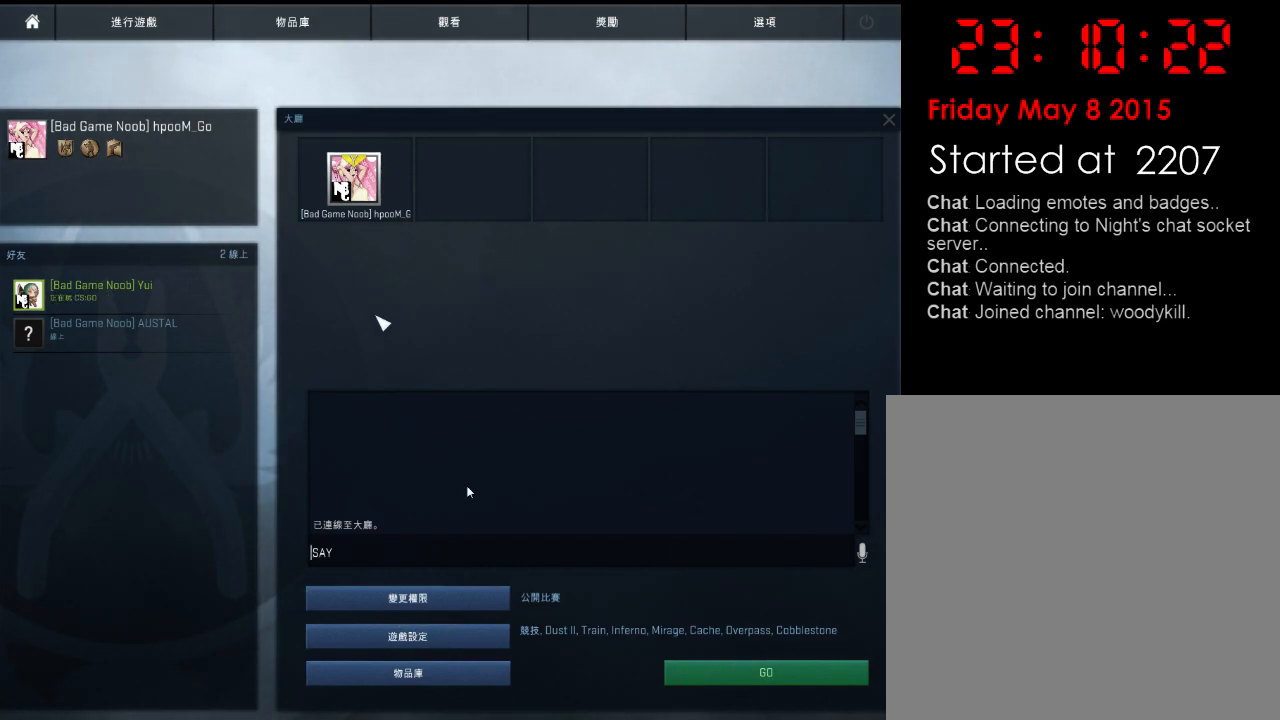
{"keys": [], "events": []}
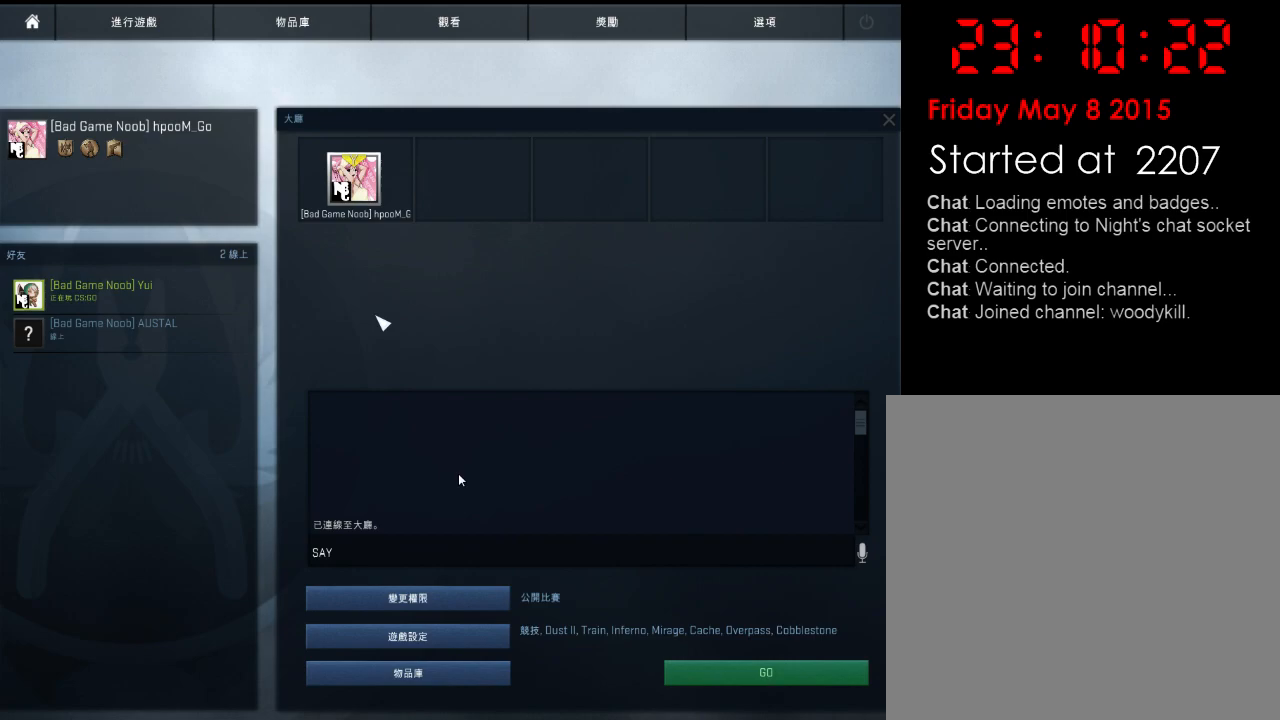
{"keys": [], "events": []}
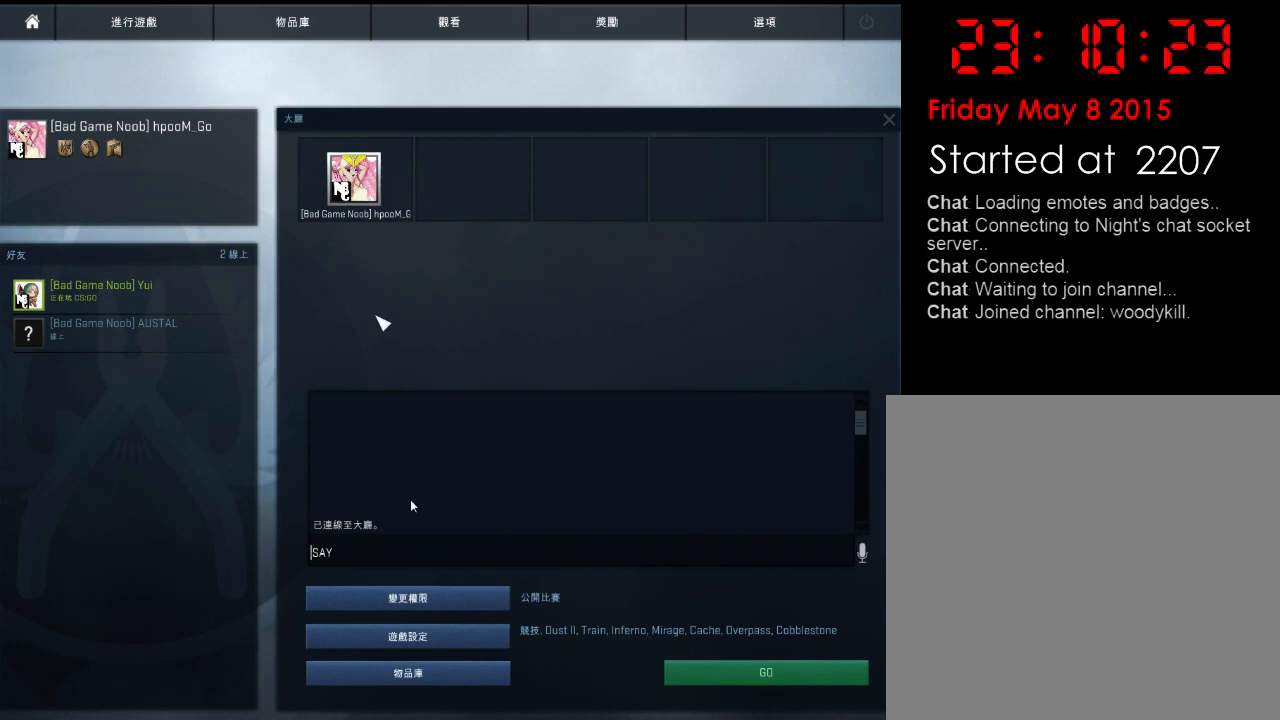
{"keys": [], "events": []}
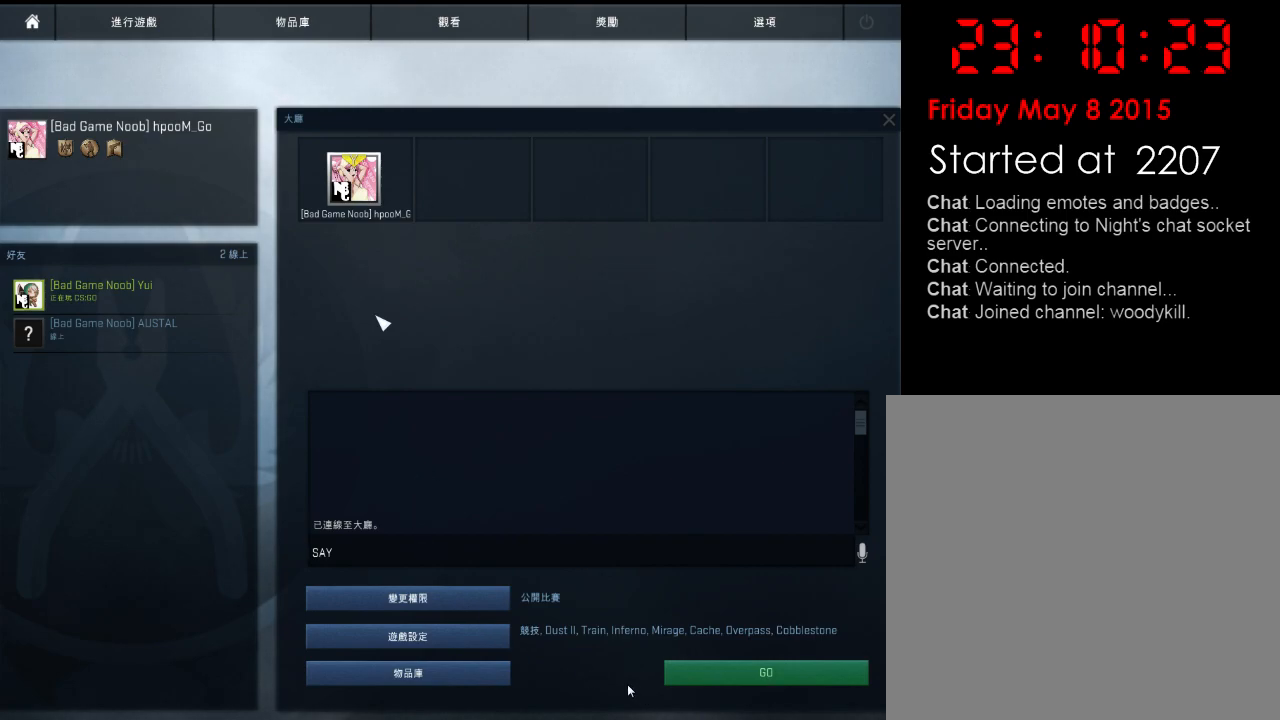
{"keys": [], "events": [[50, "alt", "down"], [117, "tab", "down"], [200, "alt", "up"], [234, "tab", "up"]]}